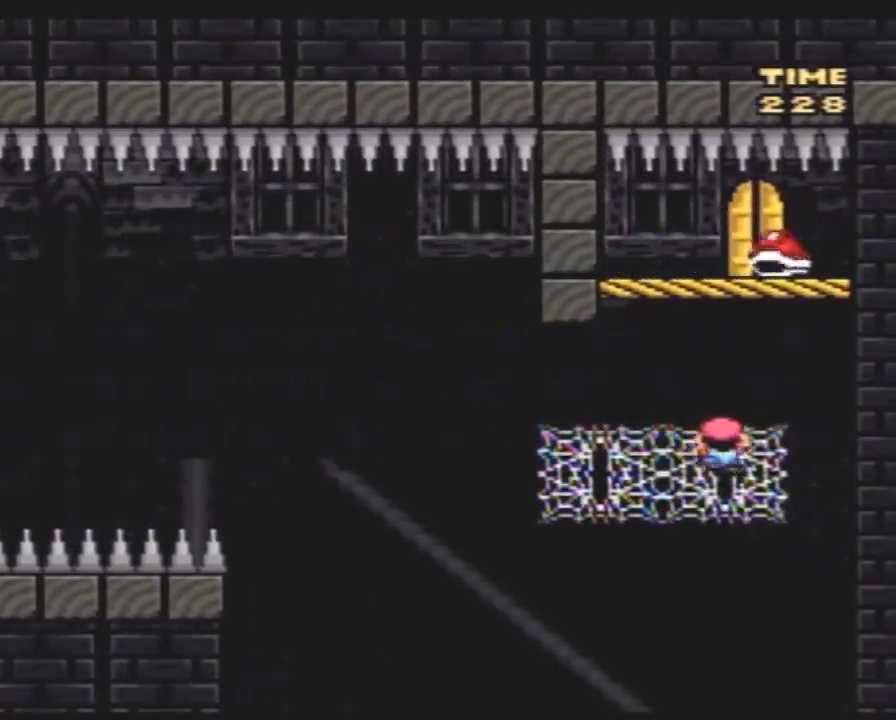
Gameplay with a controller (Nintendo layout); each line is a JSON object with the inputs held at the frame after it. "events" lists button and stick changes between this image and that frame as [ms after this image, input, new state], when the widget could be followed in between. Not read: B L3 R3.
{"buttons": ["Y", "DPAD_UP"], "events": [[17, "DPAD_UP", "down"], [100, "DPAD_RIGHT", "up"], [150, "DPAD_RIGHT", "down"], [217, "DPAD_UP", "up"], [300, "DPAD_RIGHT", "up"], [300, "DPAD_UP", "down"], [333, "DPAD_LEFT", "down"], [333, "DPAD_UP", "up"], [400, "DPAD_UP", "down"], [417, "DPAD_LEFT", "up"], [450, "DPAD_UP", "up"], [483, "DPAD_UP", "down"]]}
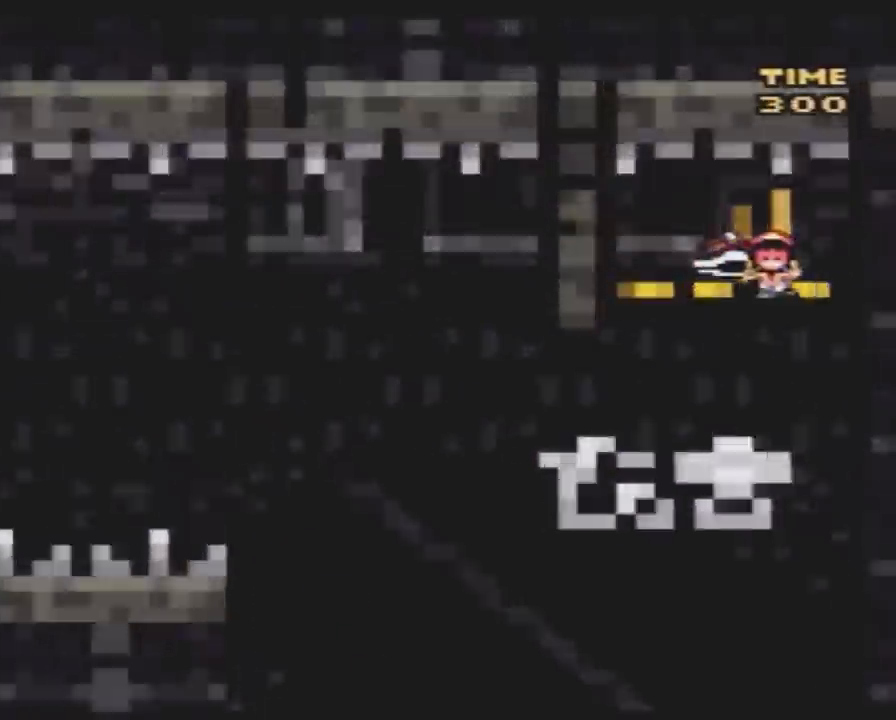
{"buttons": [], "events": [[17, "DPAD_RIGHT", "down"], [50, "DPAD_RIGHT", "up"], [83, "DPAD_UP", "up"], [167, "DPAD_UP", "down"], [233, "DPAD_UP", "up"], [233, "Y", "up"]]}
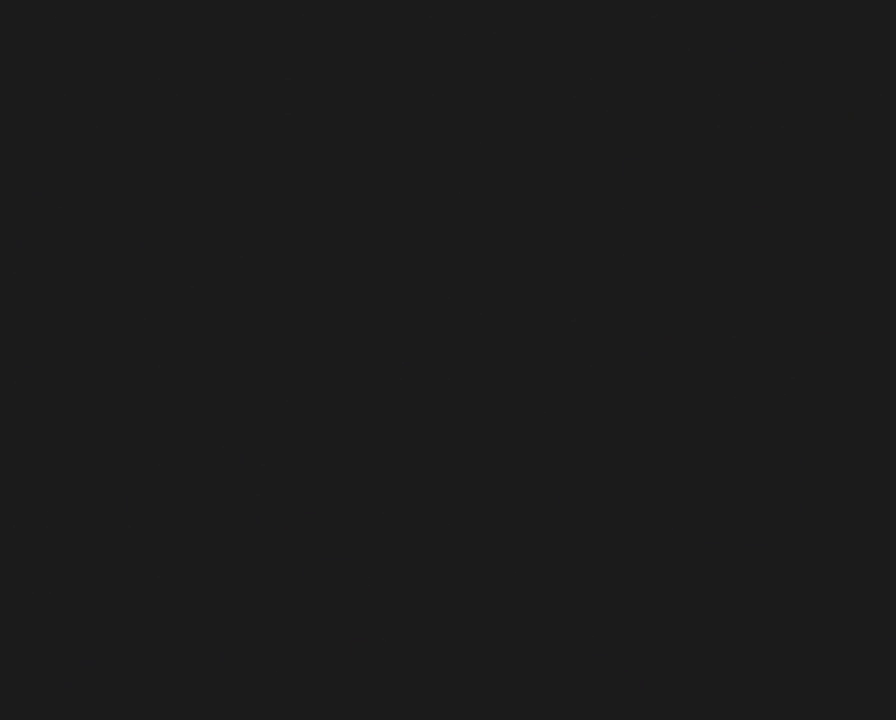
{"buttons": [], "events": []}
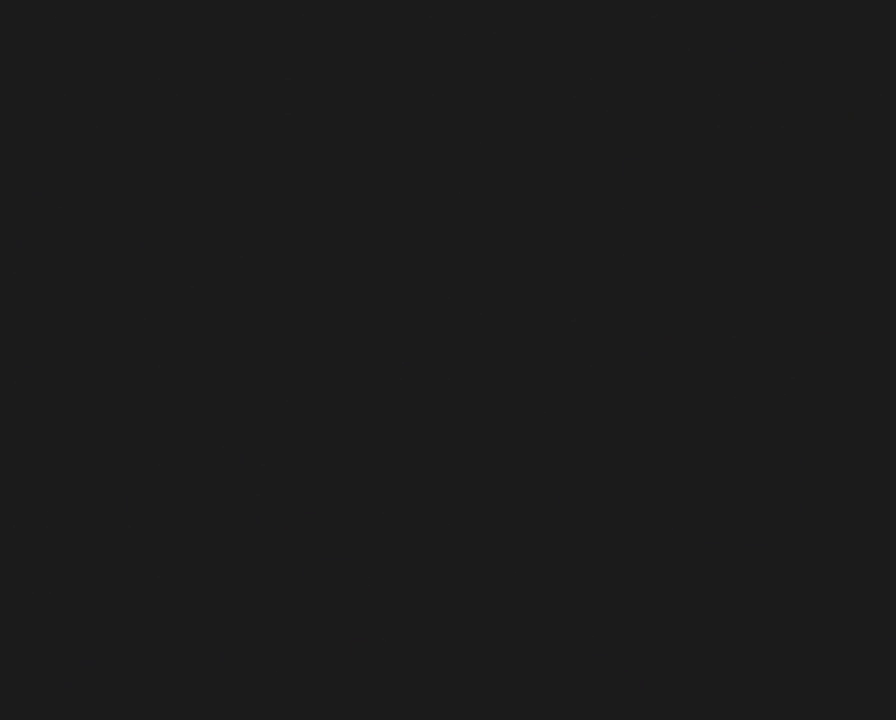
{"buttons": [], "events": []}
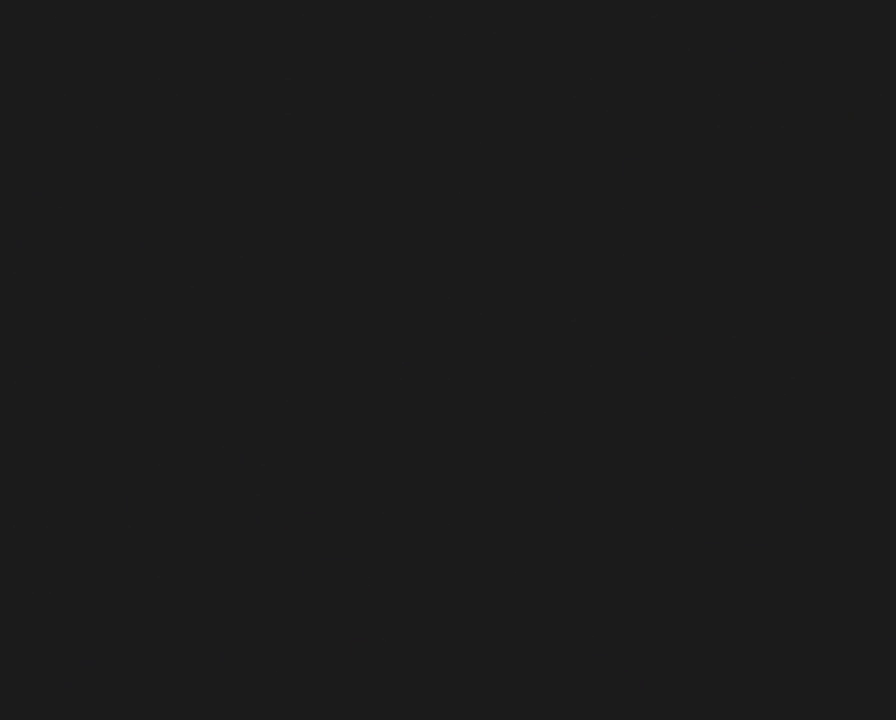
{"buttons": [], "events": []}
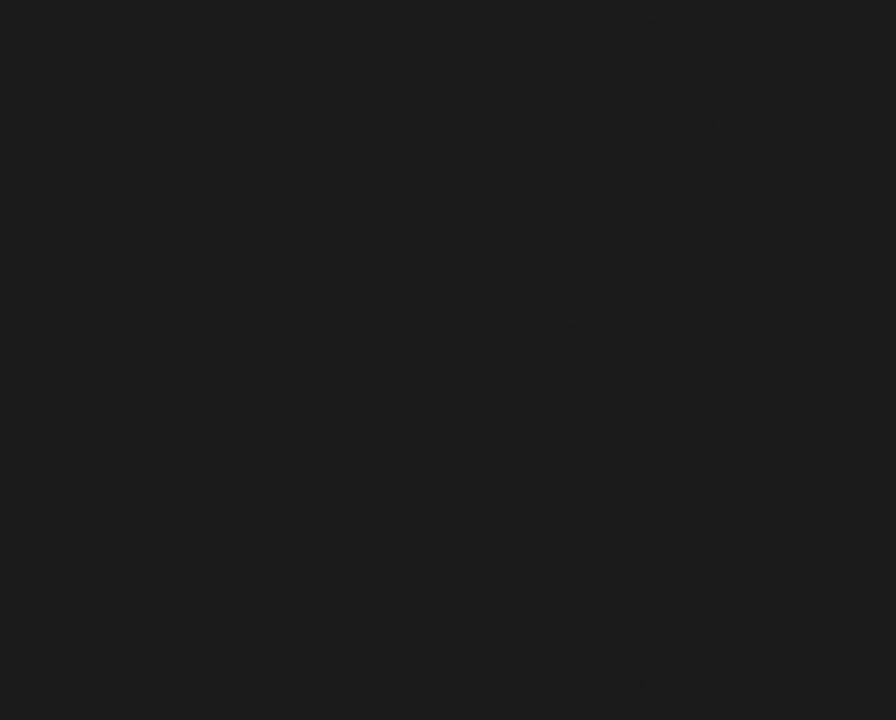
{"buttons": ["Y"], "events": [[83, "Y", "down"]]}
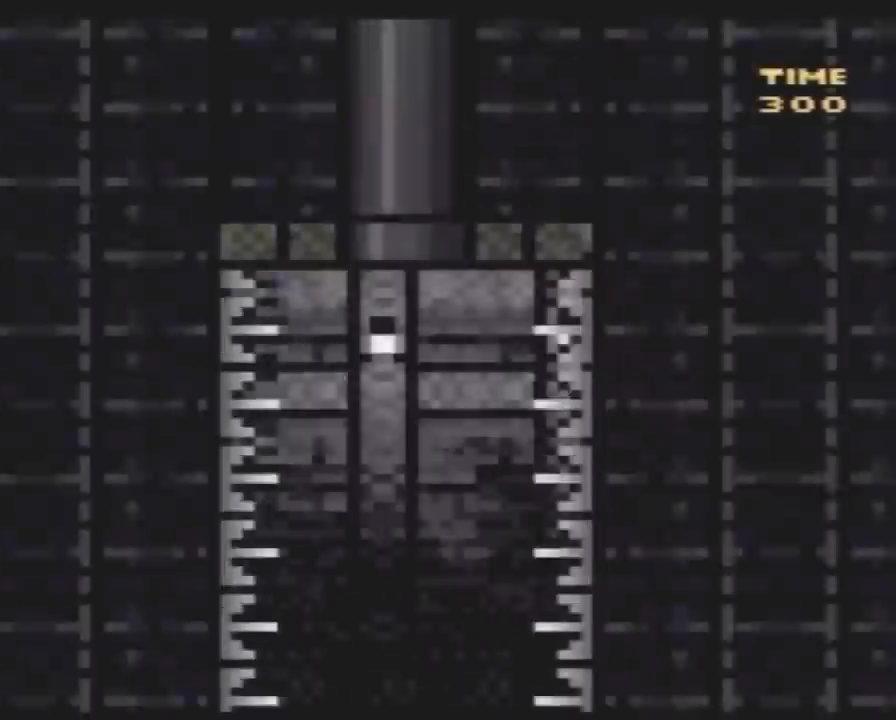
{"buttons": ["Y", "DPAD_LEFT"], "events": [[500, "DPAD_LEFT", "down"]]}
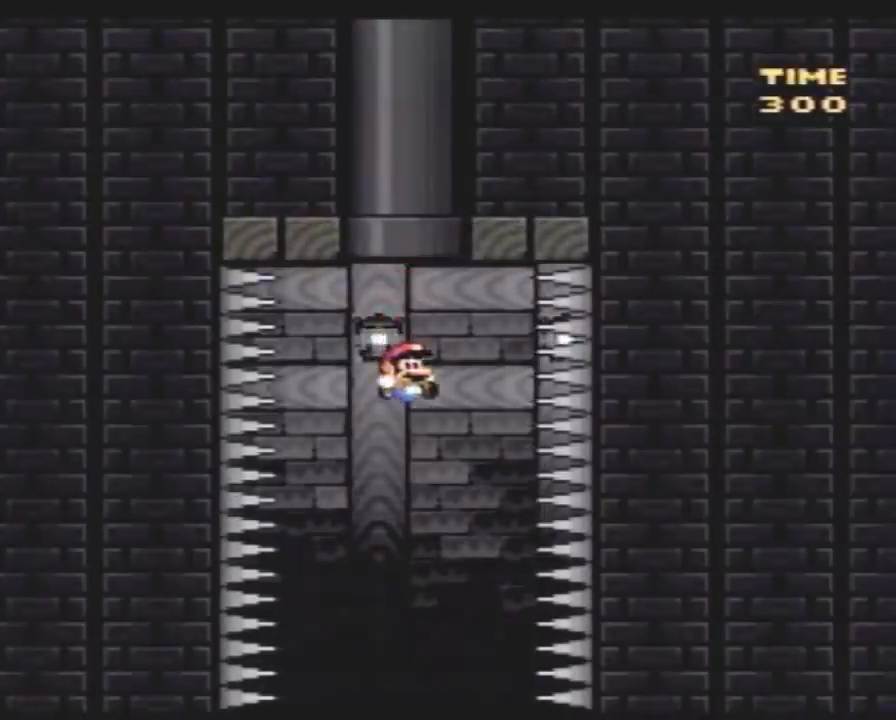
{"buttons": ["Y"], "events": [[183, "DPAD_LEFT", "up"], [250, "DPAD_RIGHT", "down"], [317, "DPAD_RIGHT", "up"]]}
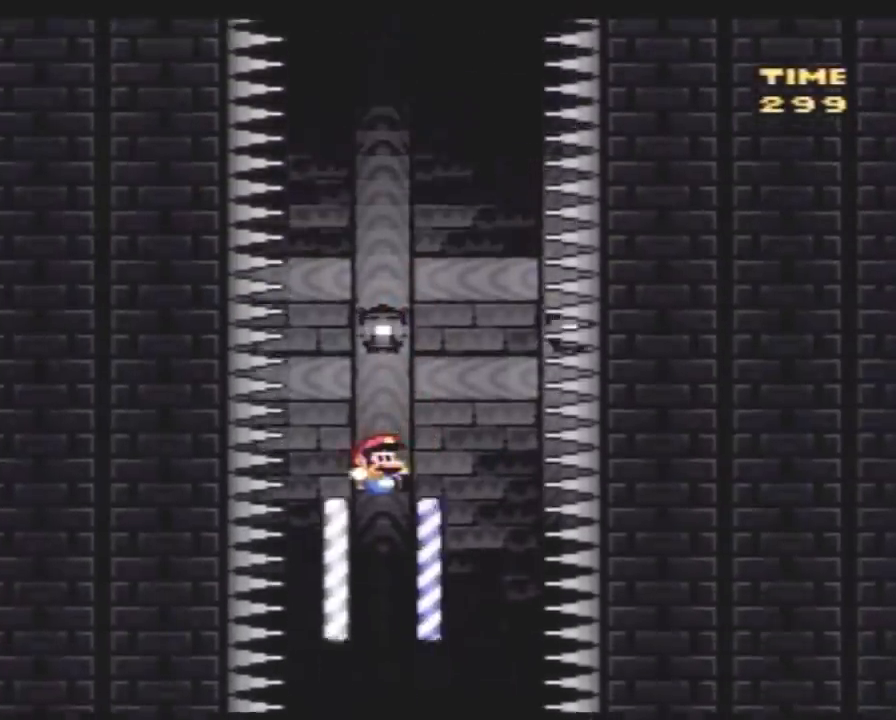
{"buttons": ["Y"], "events": [[400, "DPAD_LEFT", "down"], [500, "DPAD_LEFT", "up"]]}
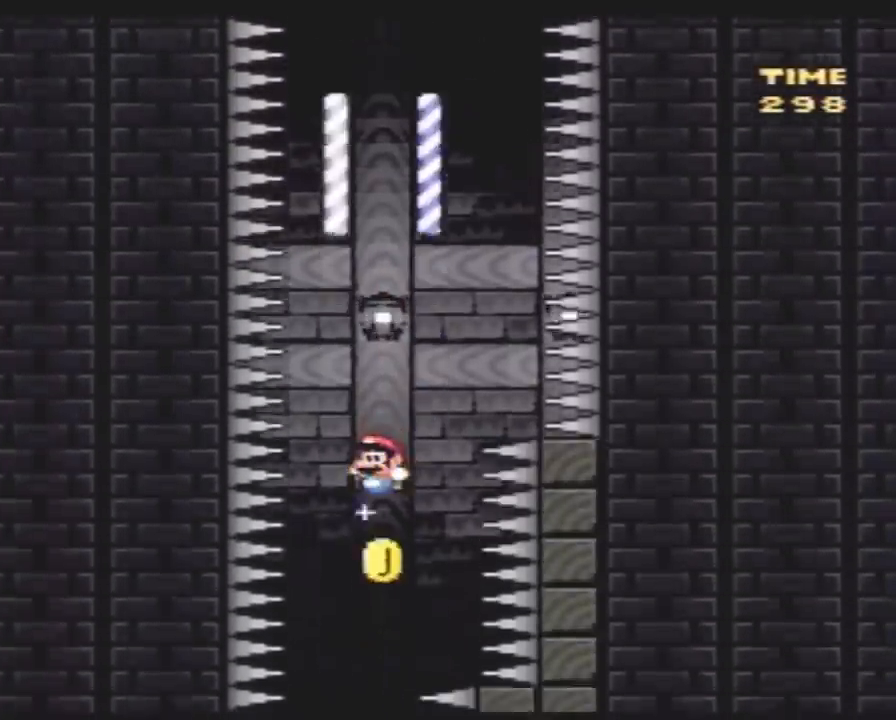
{"buttons": ["Y"], "events": [[83, "DPAD_RIGHT", "down"], [117, "DPAD_RIGHT", "up"]]}
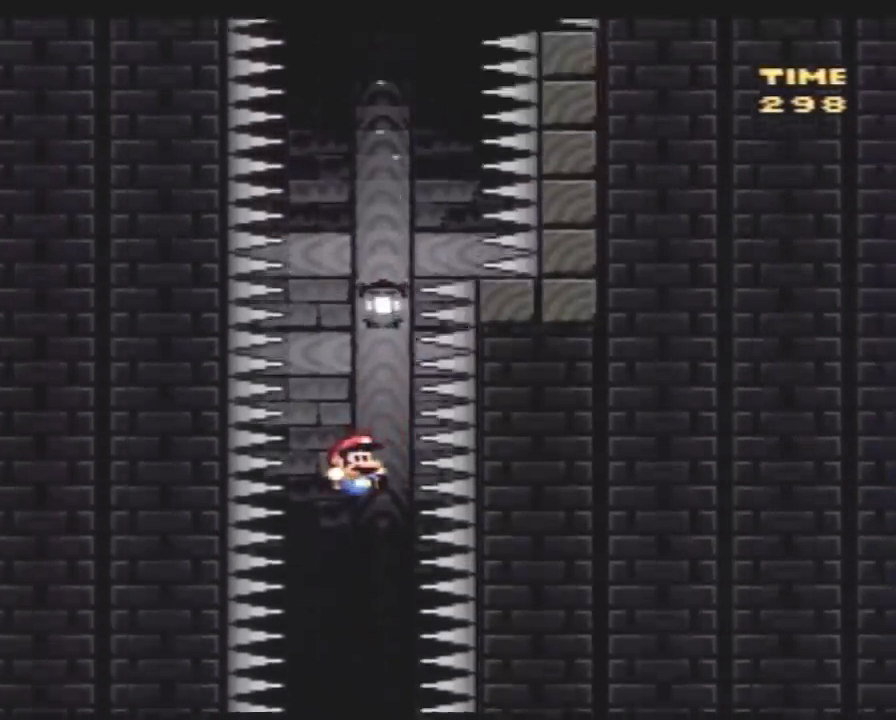
{"buttons": ["Y"], "events": [[383, "DPAD_RIGHT", "down"], [433, "DPAD_RIGHT", "up"]]}
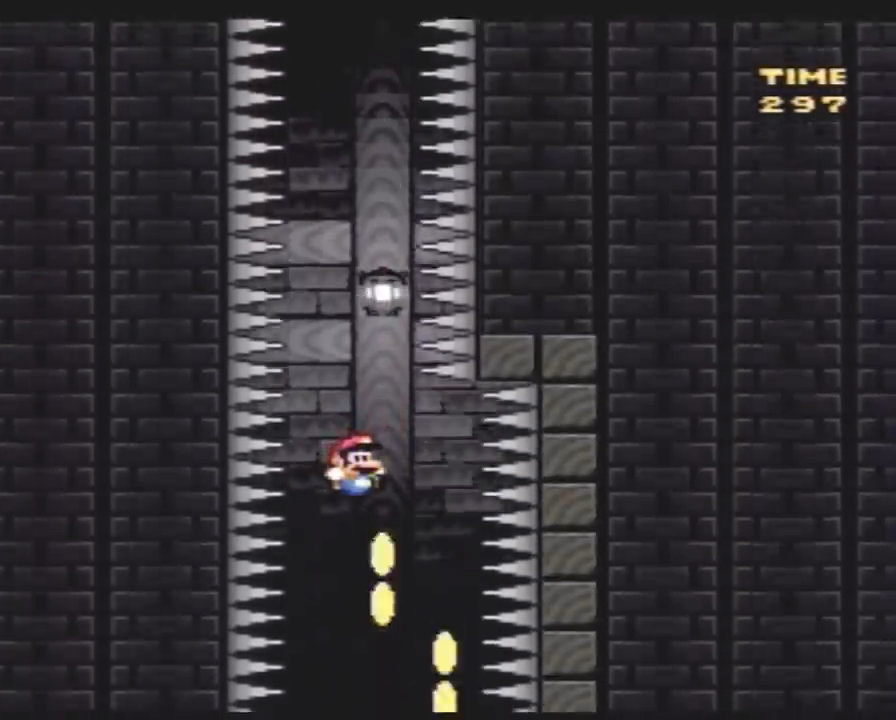
{"buttons": ["Y"], "events": [[67, "DPAD_RIGHT", "down"], [183, "DPAD_RIGHT", "up"]]}
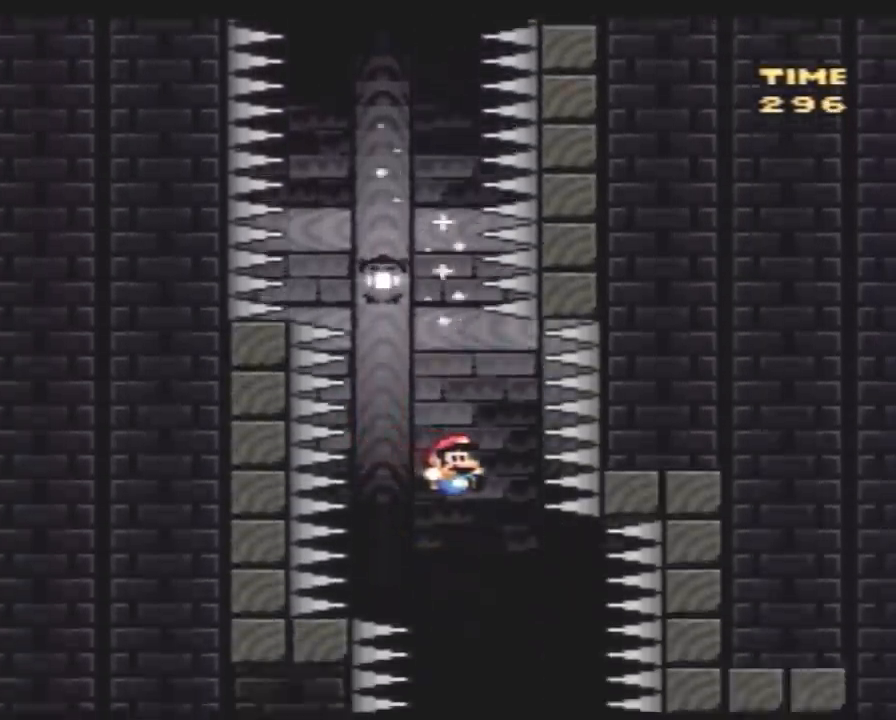
{"buttons": ["Y"], "events": [[383, "DPAD_RIGHT", "down"], [500, "DPAD_RIGHT", "up"]]}
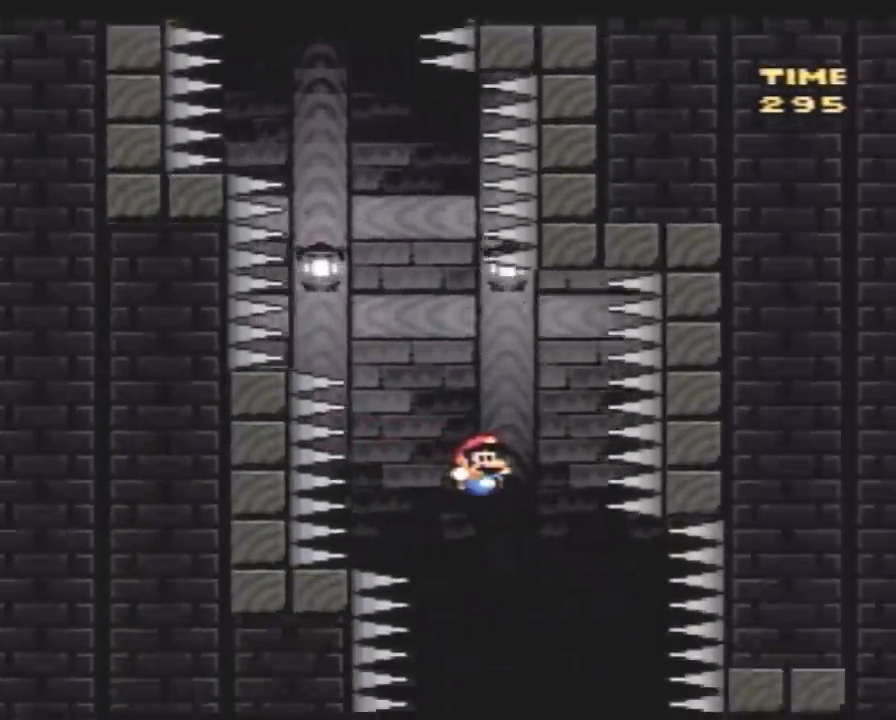
{"buttons": ["Y", "DPAD_RIGHT"], "events": [[217, "DPAD_LEFT", "down"], [350, "DPAD_LEFT", "up"], [350, "DPAD_UP", "down"], [383, "DPAD_RIGHT", "down"], [383, "DPAD_UP", "up"]]}
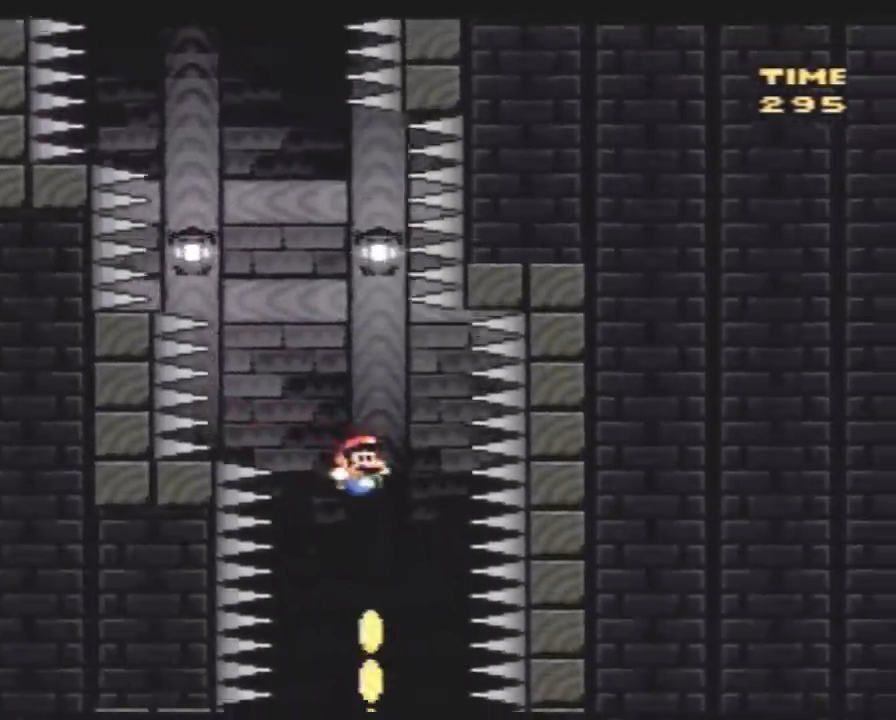
{"buttons": ["Y", "DPAD_LEFT"], "events": [[33, "DPAD_RIGHT", "up"], [67, "DPAD_LEFT", "down"], [133, "DPAD_UP", "down"], [150, "DPAD_LEFT", "up"], [183, "DPAD_RIGHT", "down"], [183, "DPAD_UP", "up"], [250, "DPAD_LEFT", "down"], [250, "DPAD_RIGHT", "up"]]}
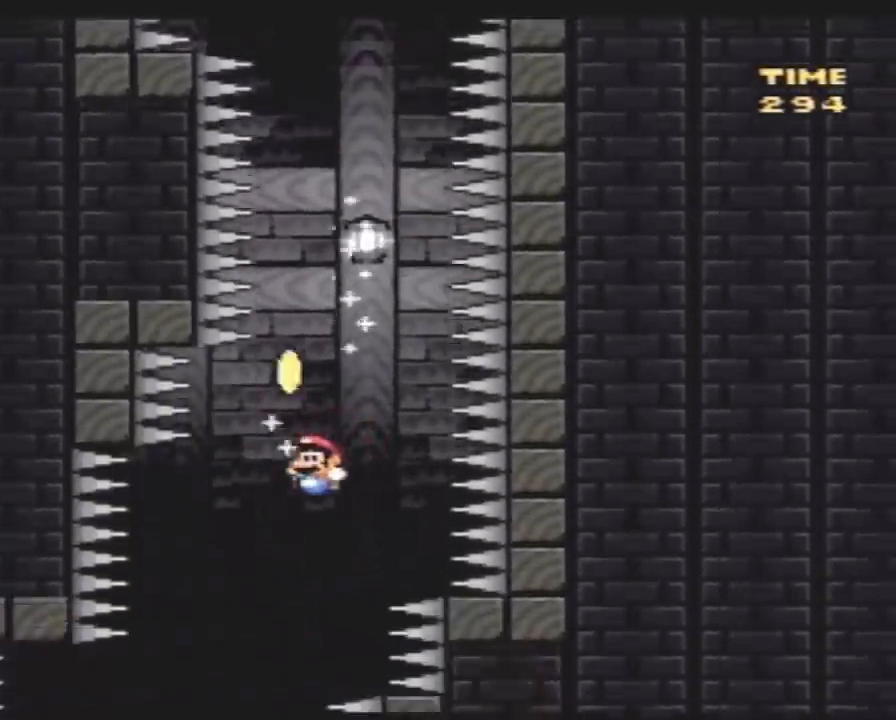
{"buttons": ["Y", "DPAD_RIGHT"], "events": [[283, "DPAD_LEFT", "up"], [283, "DPAD_UP", "down"], [317, "DPAD_RIGHT", "down"], [317, "DPAD_UP", "up"]]}
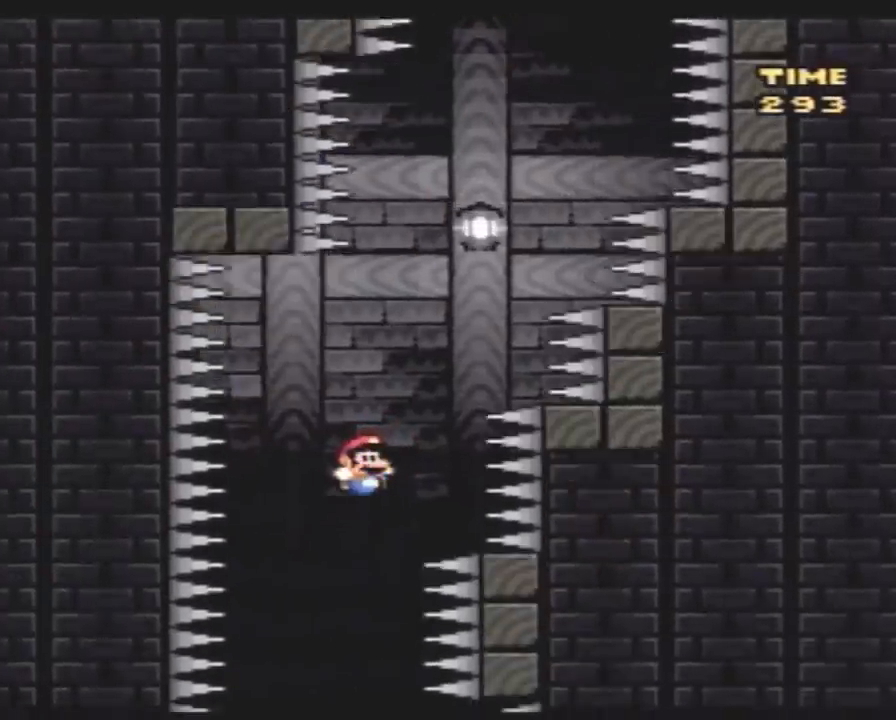
{"buttons": ["Y", "DPAD_RIGHT"], "events": [[50, "DPAD_RIGHT", "up"], [117, "DPAD_LEFT", "down"], [217, "DPAD_LEFT", "up"], [217, "DPAD_UP", "down"], [233, "DPAD_RIGHT", "down"], [233, "DPAD_UP", "up"]]}
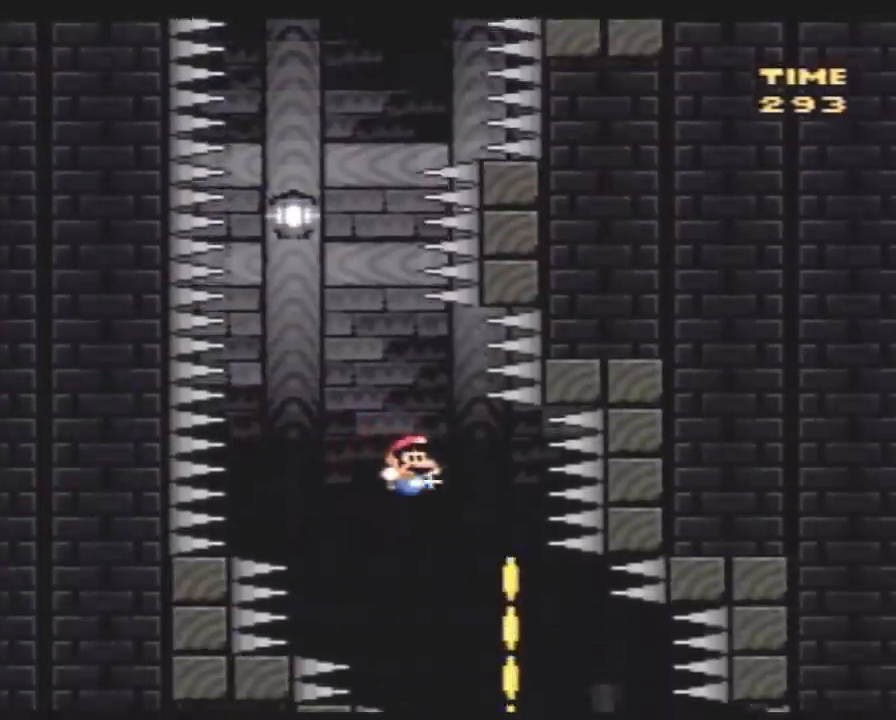
{"buttons": ["Y", "DPAD_LEFT"], "events": [[200, "DPAD_RIGHT", "up"], [200, "DPAD_UP", "down"], [233, "DPAD_LEFT", "down"], [233, "DPAD_UP", "up"], [333, "DPAD_LEFT", "up"], [333, "DPAD_RIGHT", "down"], [450, "DPAD_LEFT", "down"], [450, "DPAD_RIGHT", "up"]]}
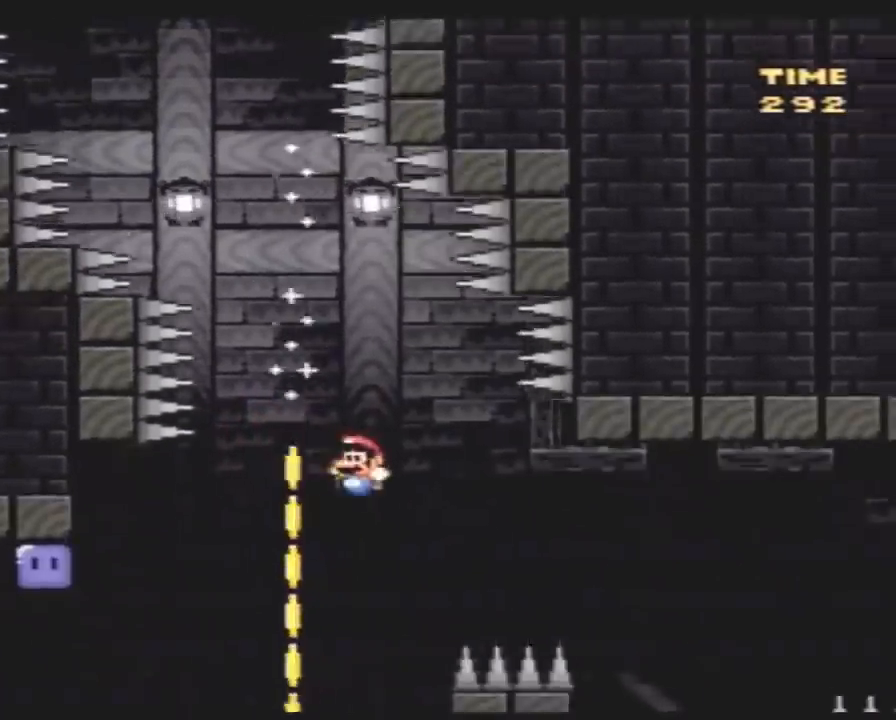
{"buttons": ["Y", "DPAD_UP", "DPAD_LEFT"], "events": [[167, "DPAD_UP", "down"]]}
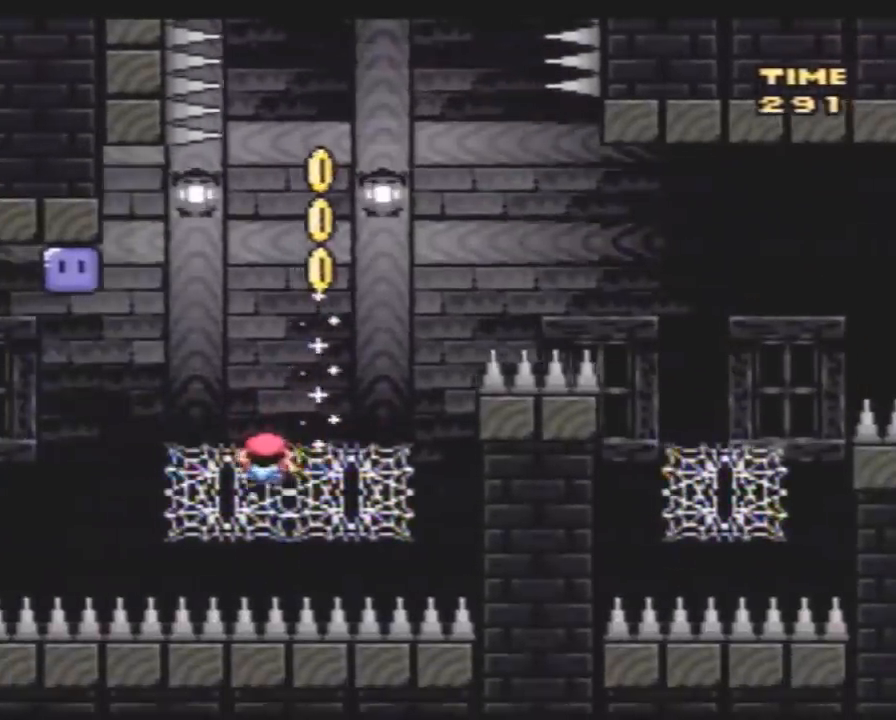
{"buttons": ["DPAD_LEFT"], "events": [[333, "DPAD_UP", "up"], [483, "Y", "up"]]}
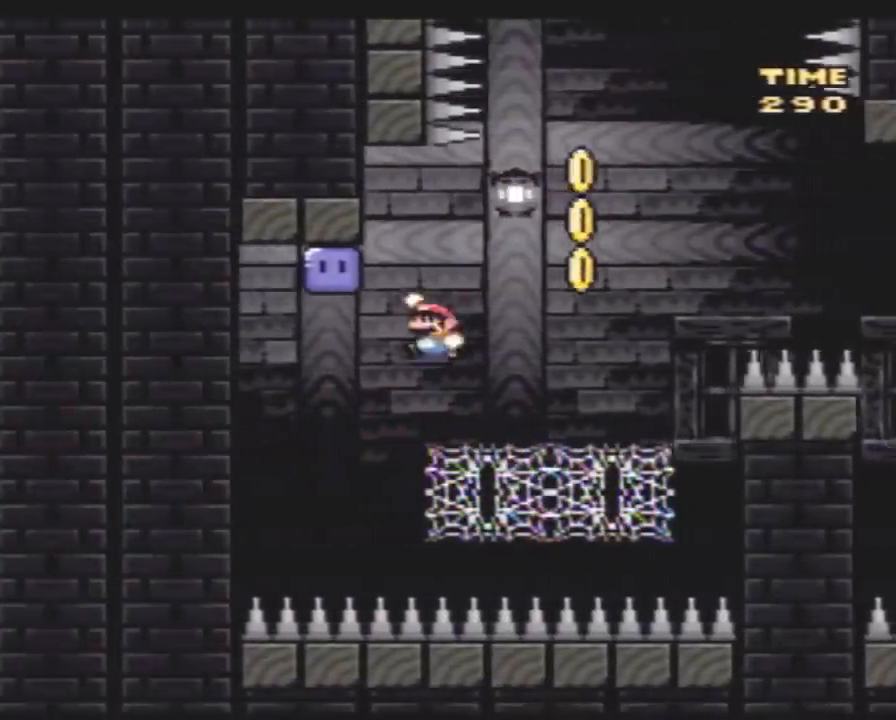
{"buttons": ["DPAD_UP", "DPAD_RIGHT"], "events": [[50, "DPAD_UP", "down"], [100, "DPAD_UP", "up"], [200, "Y", "down"], [233, "DPAD_UP", "down"], [267, "DPAD_LEFT", "up"], [267, "DPAD_RIGHT", "down"], [267, "DPAD_UP", "up"], [450, "DPAD_UP", "down"], [483, "Y", "up"]]}
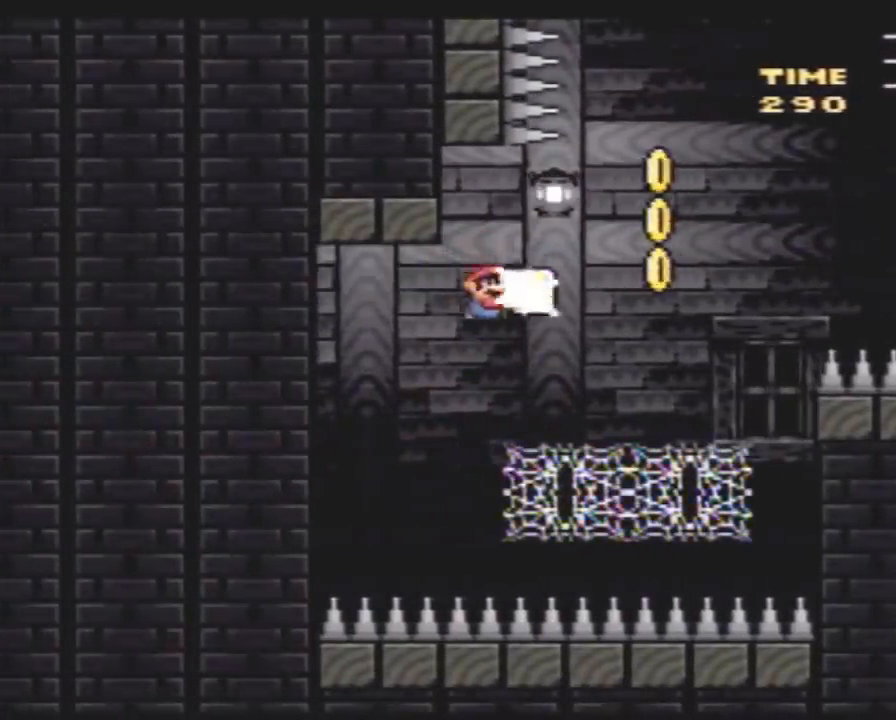
{"buttons": ["Y", "DPAD_UP", "DPAD_RIGHT"], "events": [[50, "Y", "down"], [83, "DPAD_RIGHT", "up"], [100, "DPAD_LEFT", "down"], [233, "DPAD_LEFT", "up"], [267, "DPAD_RIGHT", "down"]]}
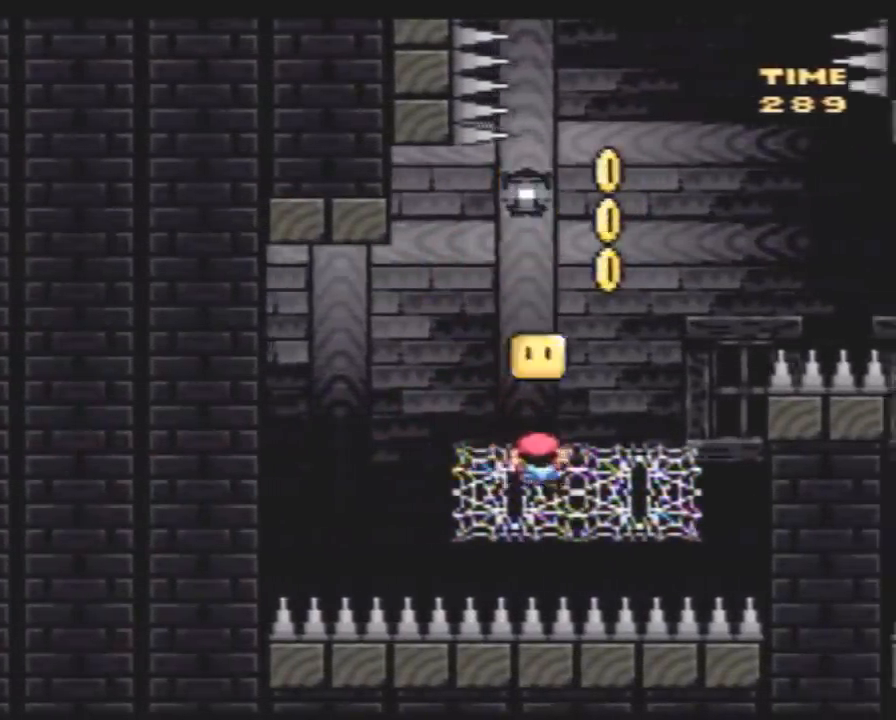
{"buttons": ["Y", "DPAD_UP", "DPAD_RIGHT"], "events": []}
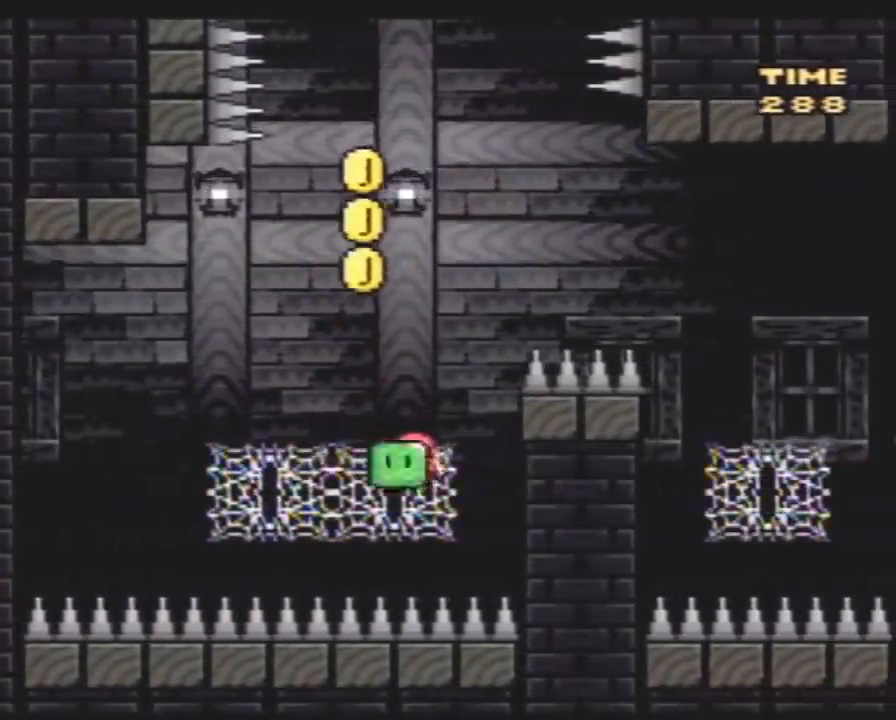
{"buttons": ["Y", "DPAD_RIGHT"], "events": [[400, "DPAD_UP", "up"], [467, "DPAD_UP", "down"], [500, "DPAD_UP", "up"]]}
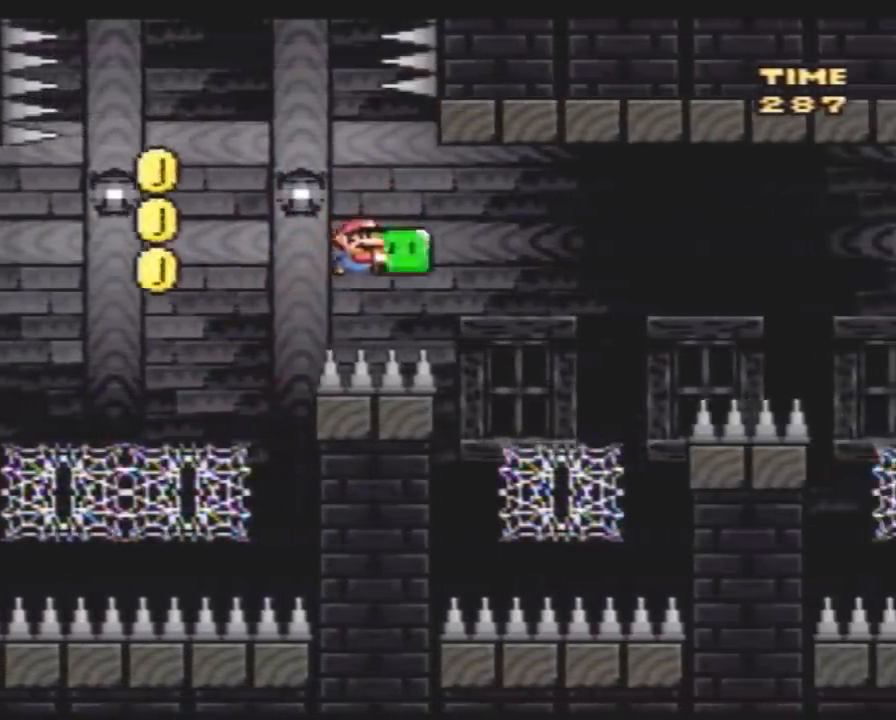
{"buttons": ["Y", "DPAD_UP", "DPAD_RIGHT"], "events": [[117, "DPAD_UP", "down"], [250, "Y", "up"], [317, "Y", "down"]]}
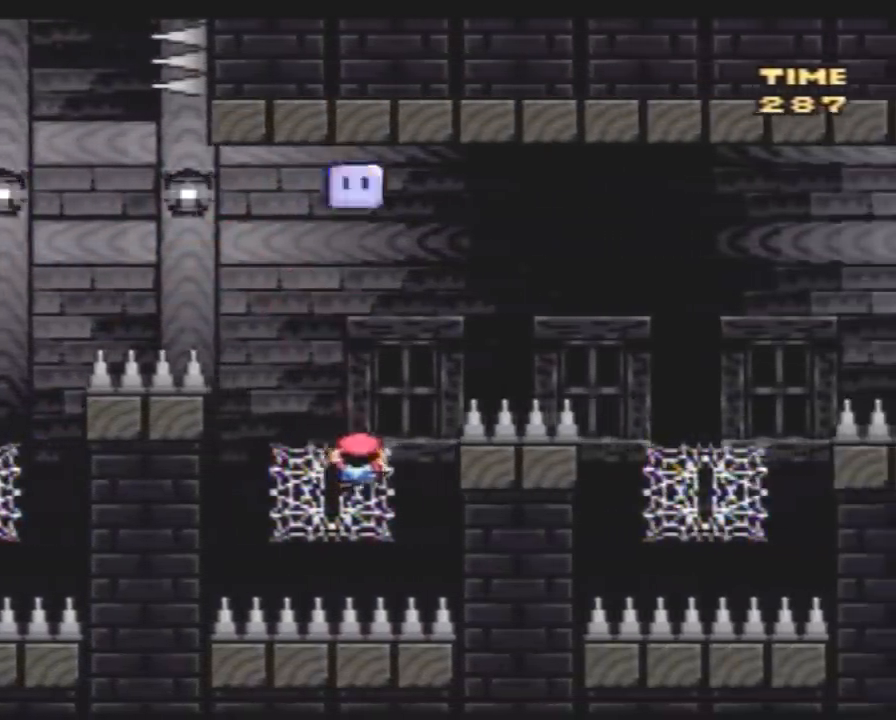
{"buttons": ["Y", "DPAD_UP", "DPAD_RIGHT"], "events": []}
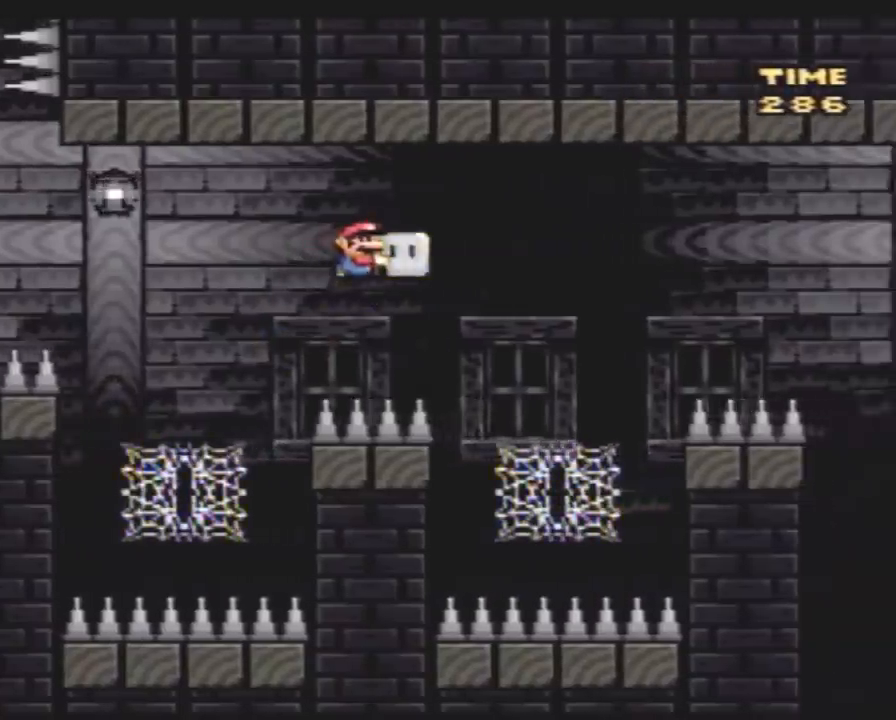
{"buttons": ["Y", "DPAD_UP", "DPAD_RIGHT"], "events": [[283, "Y", "up"], [333, "Y", "down"]]}
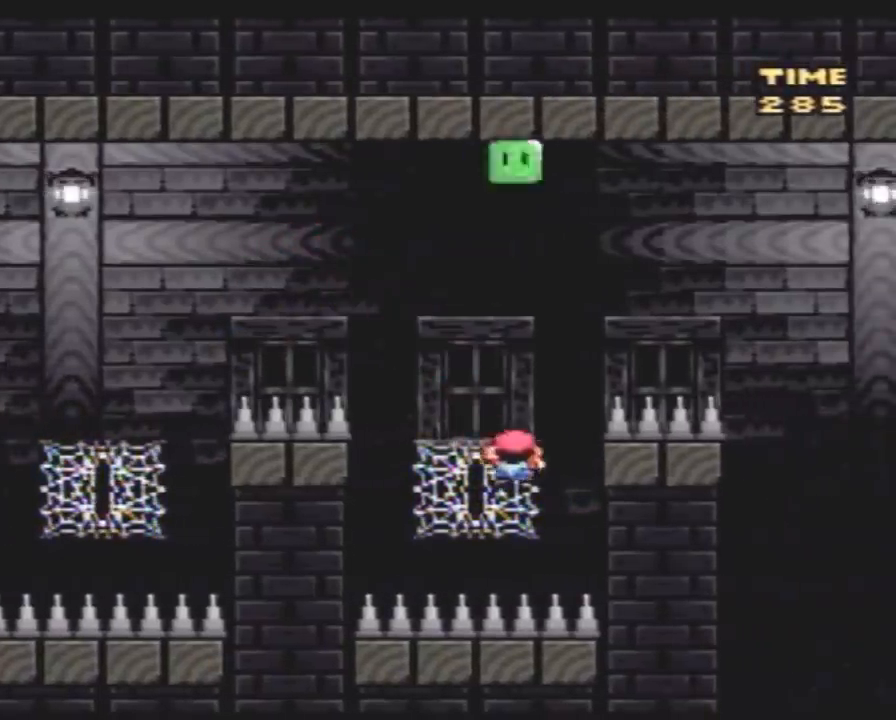
{"buttons": ["Y", "DPAD_RIGHT"], "events": [[217, "DPAD_UP", "up"]]}
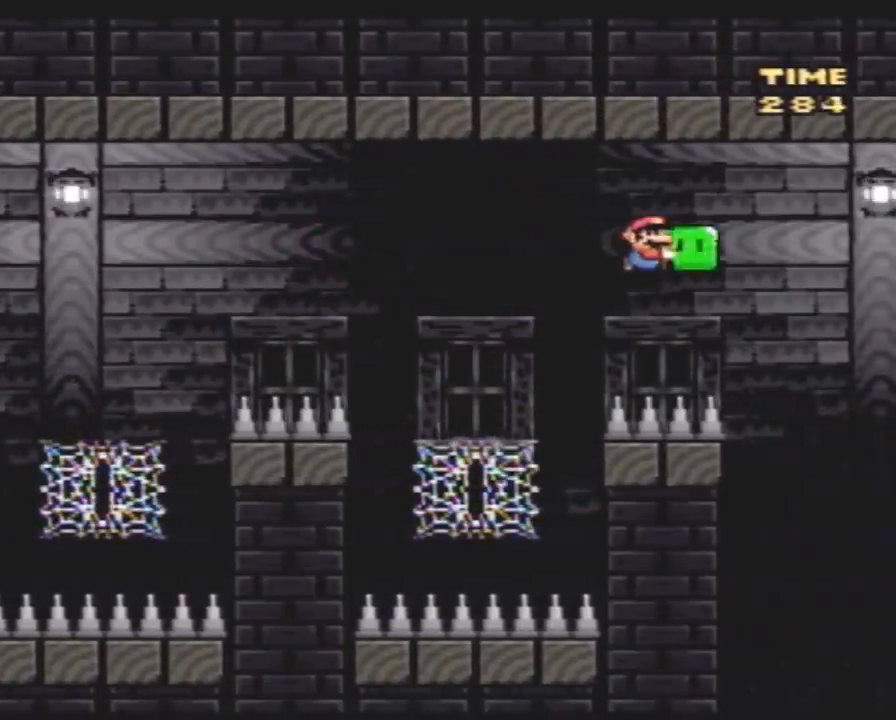
{"buttons": ["Y"], "events": [[500, "DPAD_RIGHT", "up"]]}
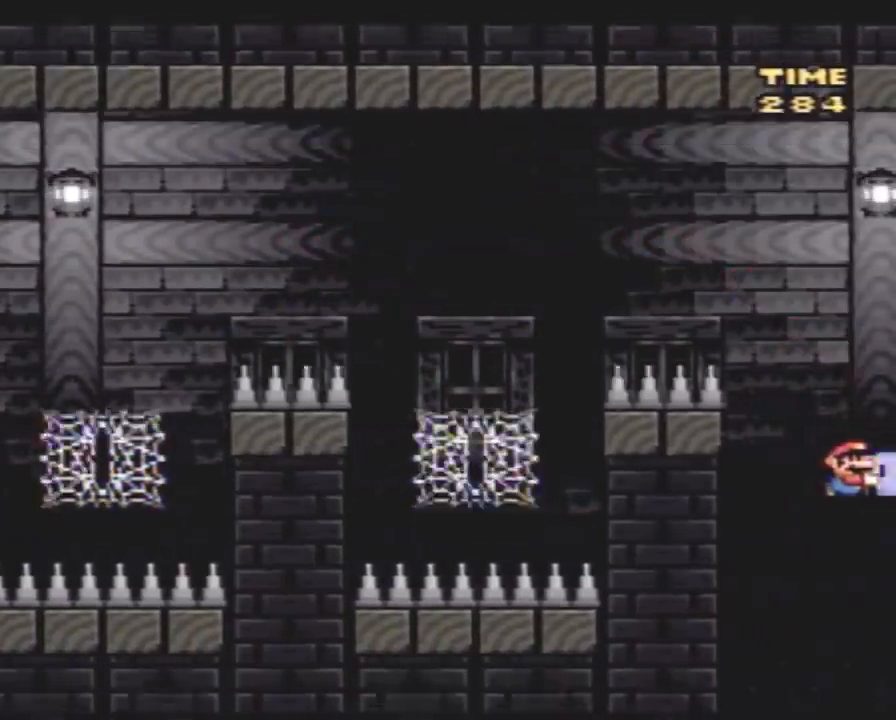
{"buttons": ["Y", "DPAD_LEFT"], "events": [[333, "DPAD_LEFT", "down"]]}